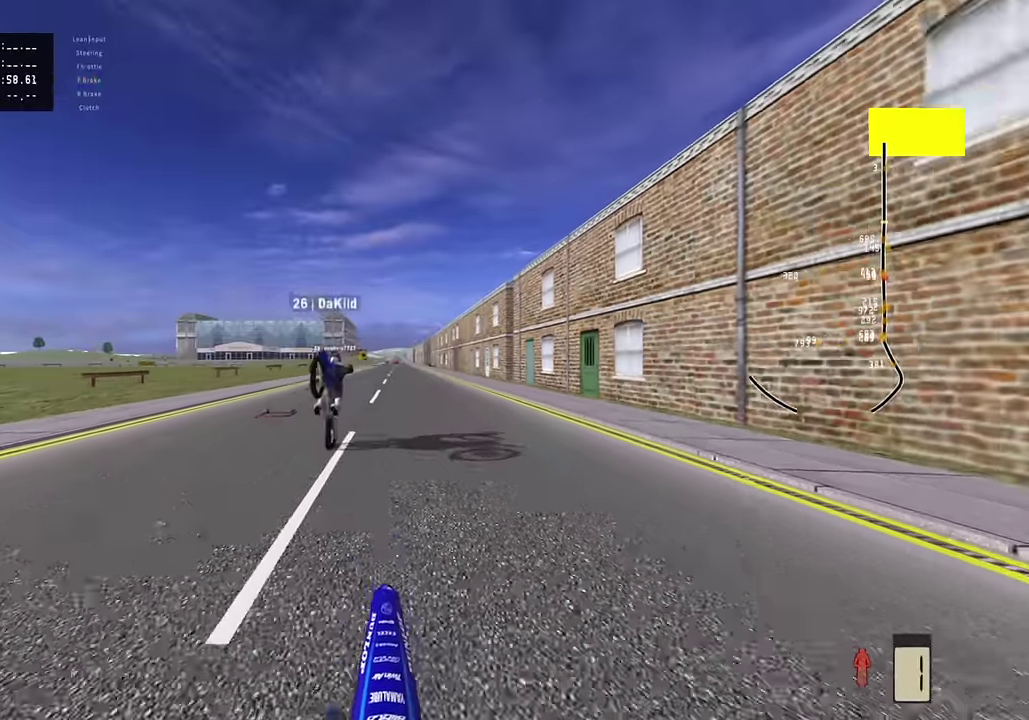
Gameplay with a controller (PlayStation layout); each line is a JSON object with the inputs held at the frame after it (dt_ms = milliseconds from this image to that frame). "events" lists button and stick changes between this image and that frame as [ms after this image, input, new state], when the widget could be followed in between. Not read: TOUCHPAD.
{"dt_ms": 800, "buttons": [], "left_stick": "center", "right_stick": "up", "events": [[17, "R2", "down"], [184, "R2", "up"], [234, "R2", "down"], [284, "CIRCLE", "down"], [317, "right_stick", "down"], [367, "CIRCLE", "up"], [434, "right_stick", "center"], [517, "right_stick", "up"], [767, "R2", "up"]]}
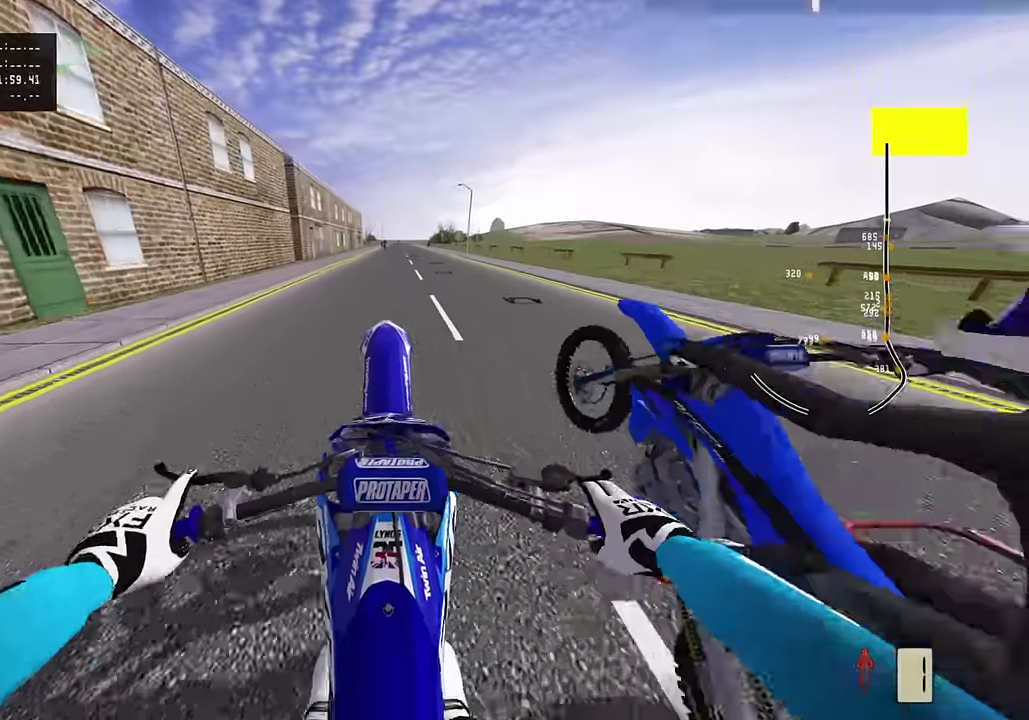
{"dt_ms": 300, "buttons": [], "left_stick": "center", "right_stick": "up", "events": []}
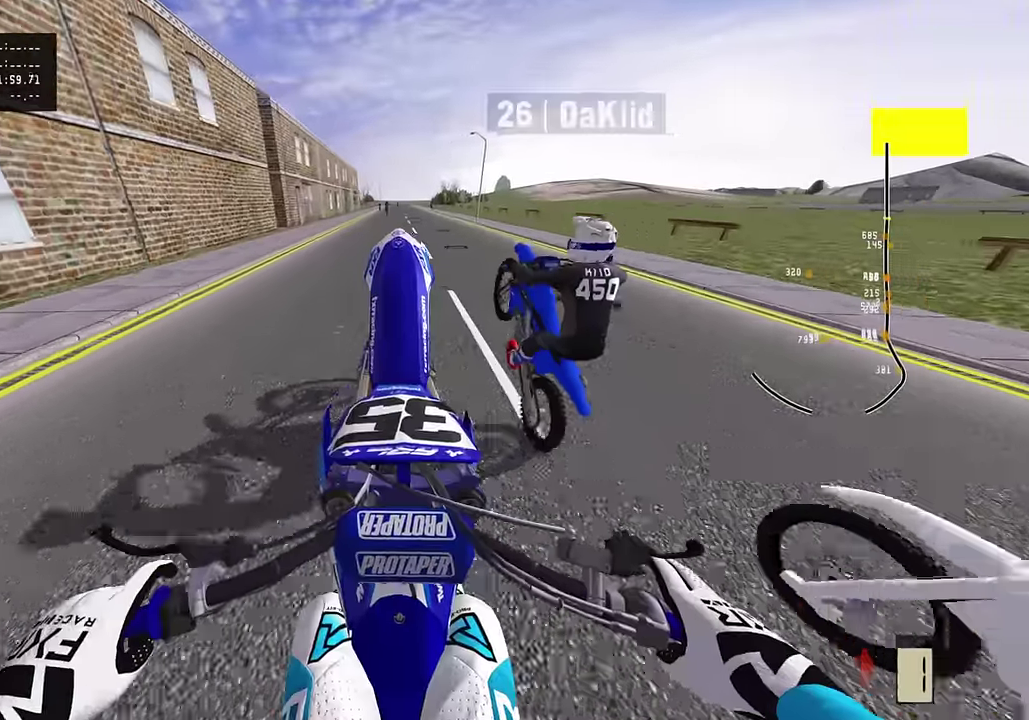
{"dt_ms": 500, "buttons": [], "left_stick": "center", "right_stick": "up", "events": [[50, "R2", "down"], [184, "R2", "up"], [284, "R2", "down"], [400, "R2", "up"]]}
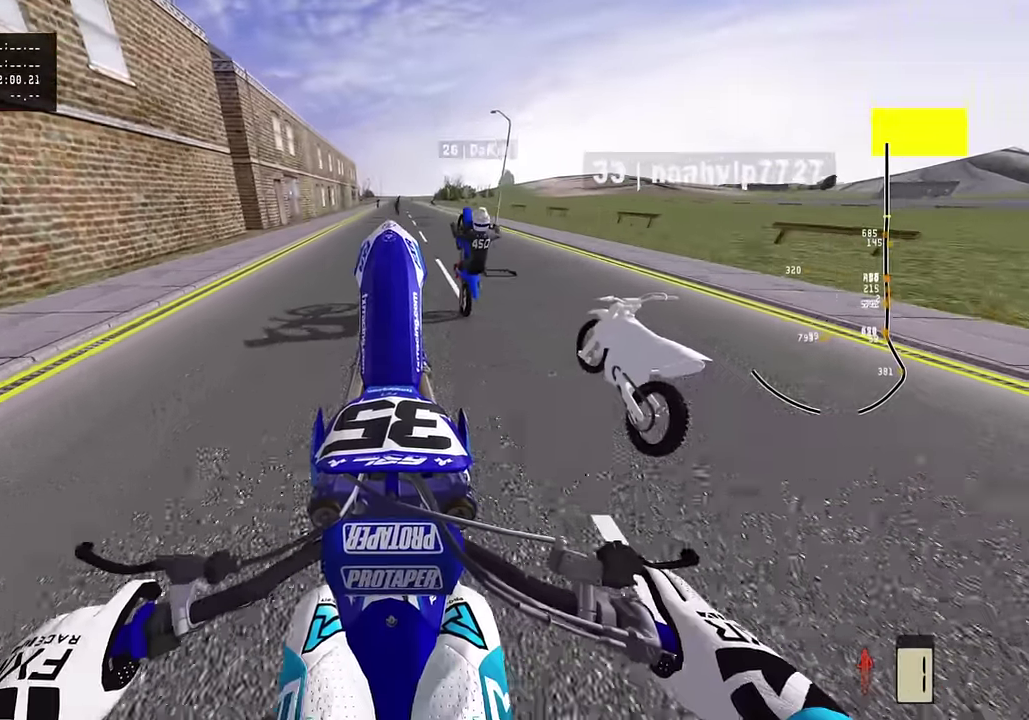
{"dt_ms": 500, "buttons": [], "left_stick": "center", "right_stick": "up", "events": [[84, "R2", "down"], [150, "R2", "up"], [267, "R2", "down"], [417, "R2", "up"]]}
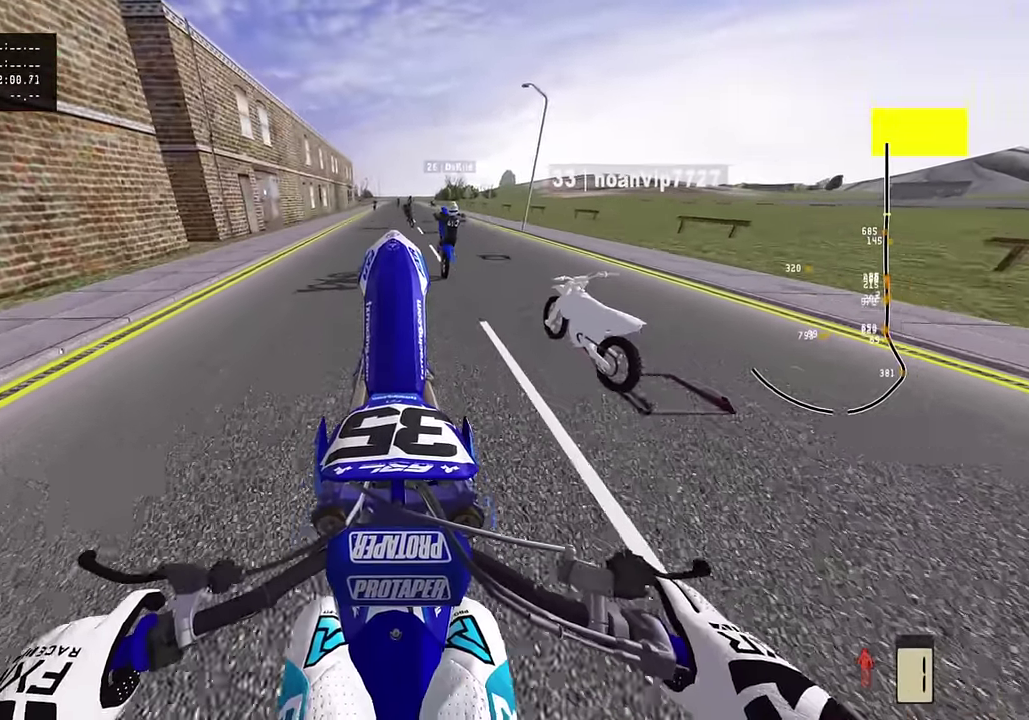
{"dt_ms": 300, "buttons": [], "left_stick": "center", "right_stick": "up", "events": [[17, "R2", "down"], [117, "R2", "up"]]}
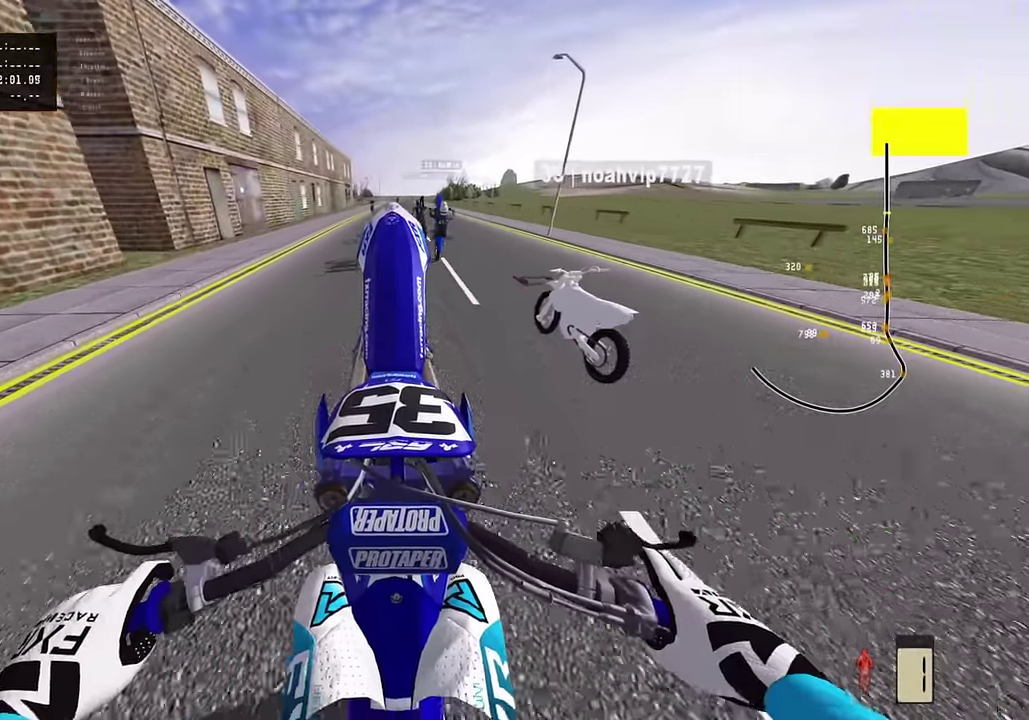
{"dt_ms": 800, "buttons": ["R2"], "left_stick": "center", "right_stick": "up", "events": [[50, "R2", "down"], [117, "R2", "up"], [234, "R2", "down"], [417, "R2", "up"], [800, "R2", "down"]]}
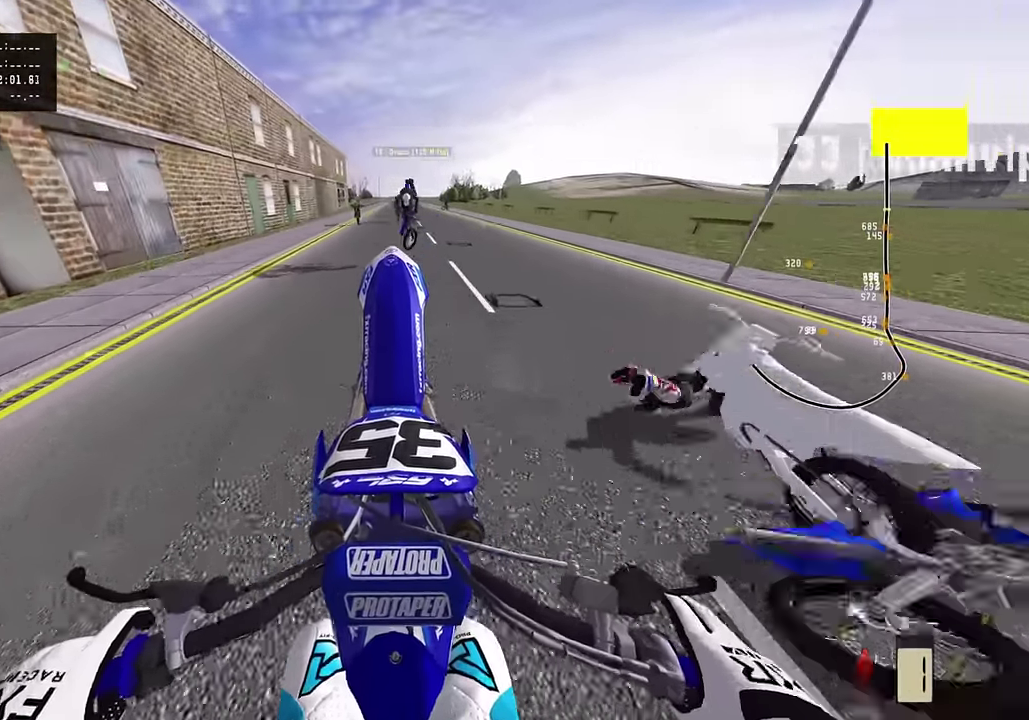
{"dt_ms": 400, "buttons": [], "left_stick": "center", "right_stick": "up", "events": [[284, "R2", "up"]]}
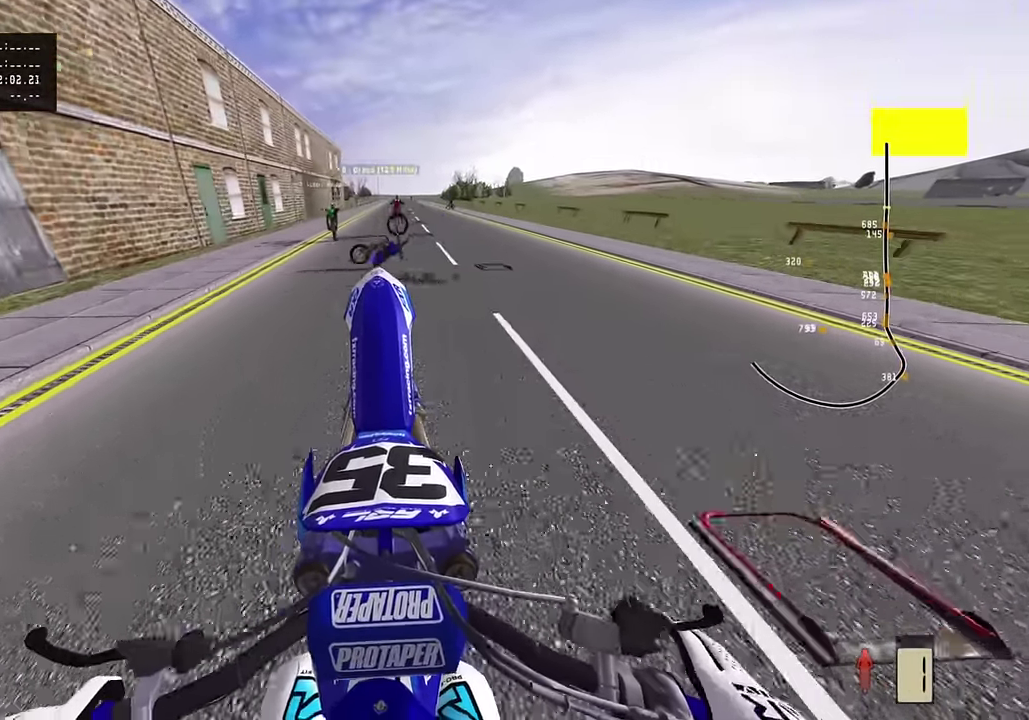
{"dt_ms": 400, "buttons": ["R2"], "left_stick": "up-right", "right_stick": "up", "events": [[17, "R2", "down"], [100, "R2", "up"], [200, "R2", "down"], [234, "left_stick", "up-right"]]}
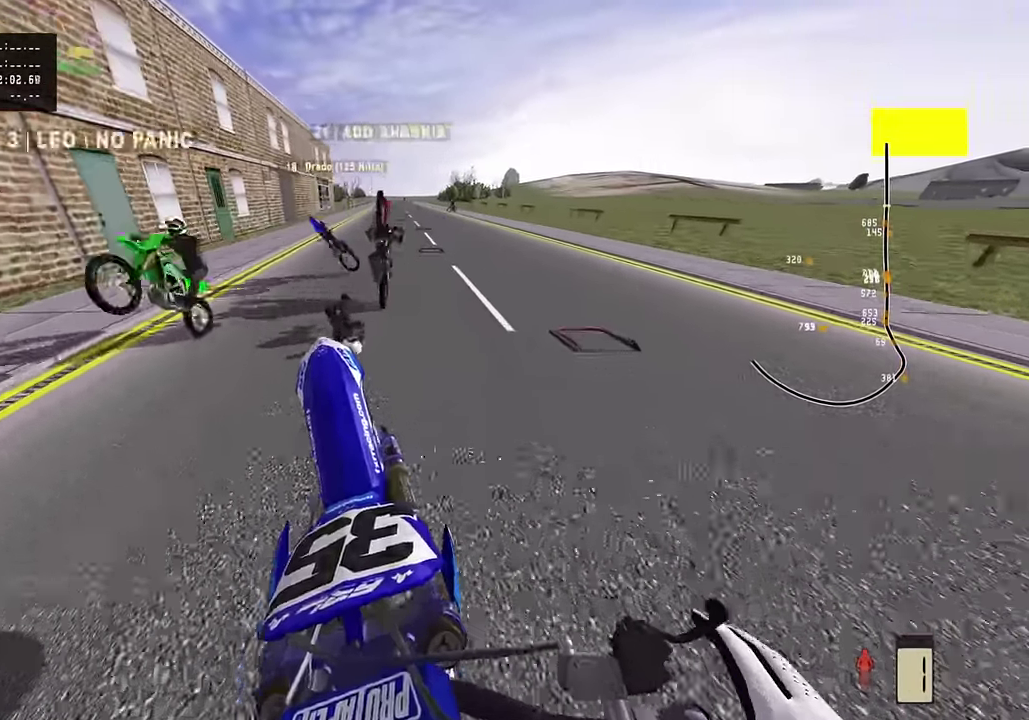
{"dt_ms": 800, "buttons": [], "left_stick": "center", "right_stick": "center", "events": [[100, "left_stick", "center"], [150, "R2", "up"], [267, "R2", "down"], [350, "R2", "up"], [417, "right_stick", "center"]]}
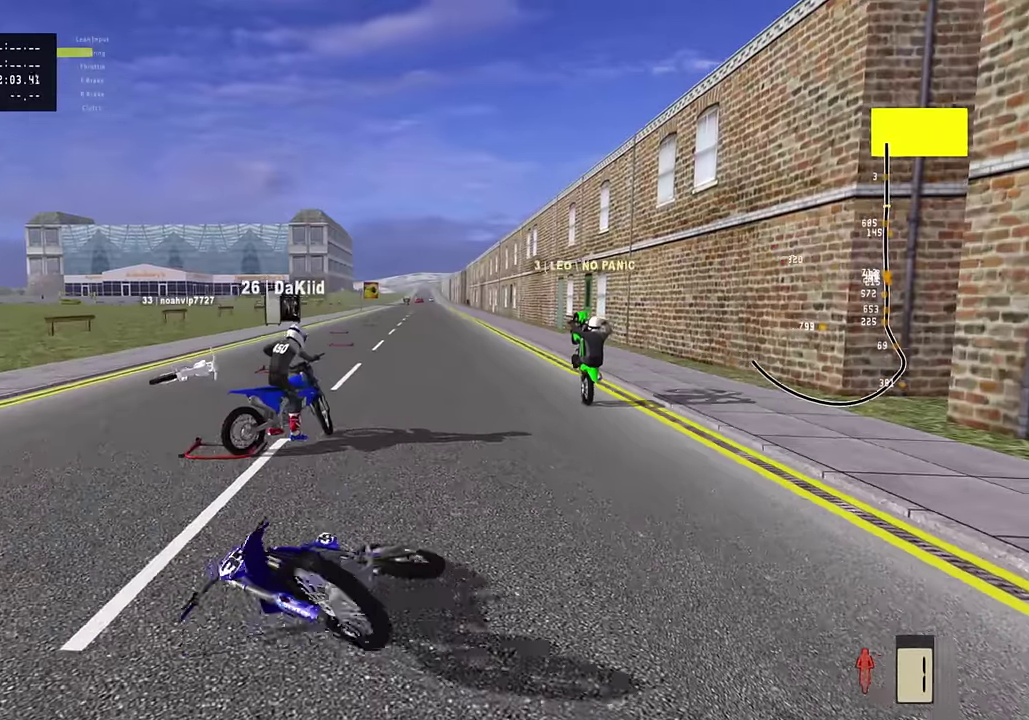
{"dt_ms": 300, "buttons": [], "left_stick": "center", "right_stick": "center", "events": []}
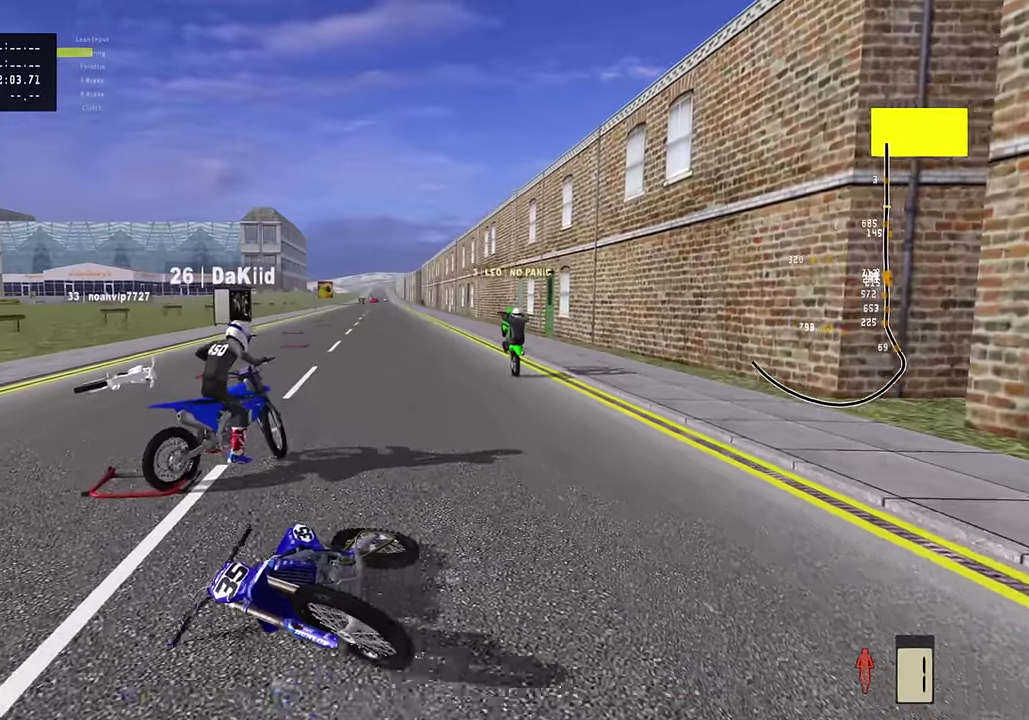
{"dt_ms": 500, "buttons": ["SELECT"], "left_stick": "center", "right_stick": "center", "events": [[484, "SELECT", "down"]]}
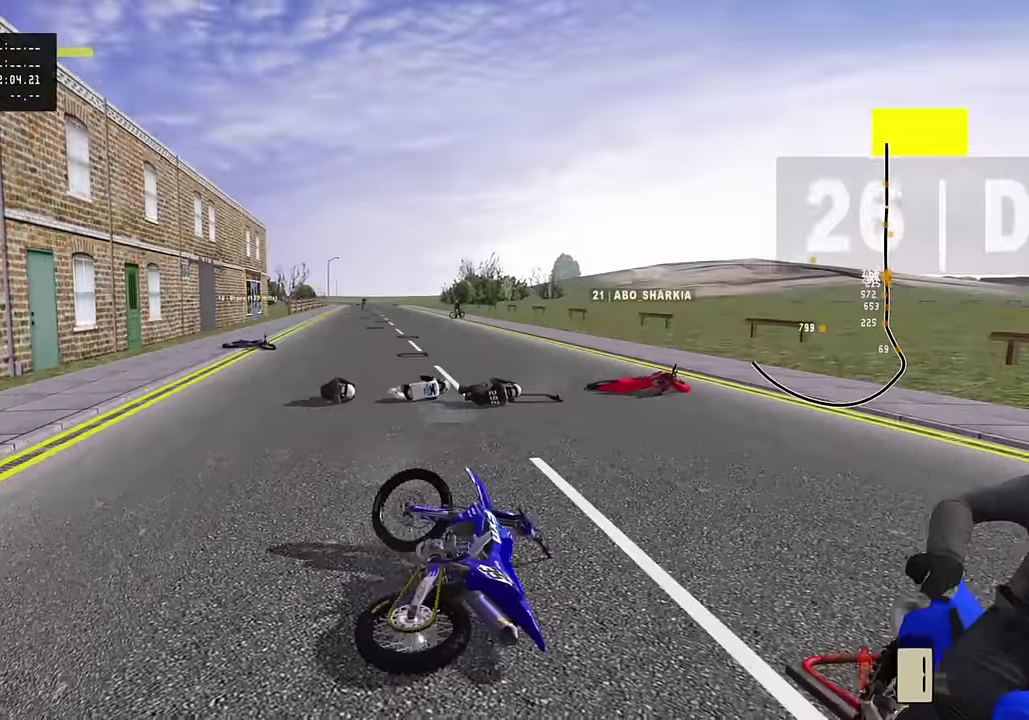
{"dt_ms": 500, "buttons": ["SQUARE"], "left_stick": "center", "right_stick": "center", "events": [[100, "SELECT", "up"], [500, "SQUARE", "down"]]}